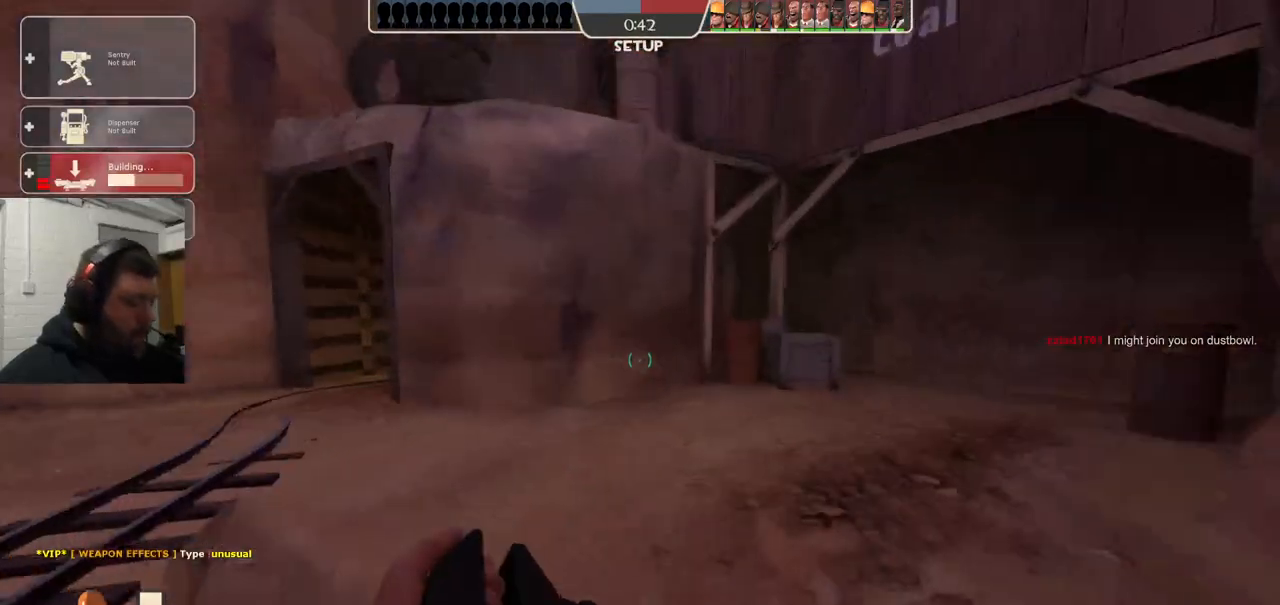
Gameplay with a controller (PlayStation layout); each line is a JSON object with the inputs held at the frame after it. "events" lists button and stick changes between this image and that frame as [ms after this image, input, new state], when the widget could be followed in between. Not read: L1.
{"buttons": [], "left_stick": "up-left", "right_stick": "center", "events": [[417, "left_stick", "up-left"]]}
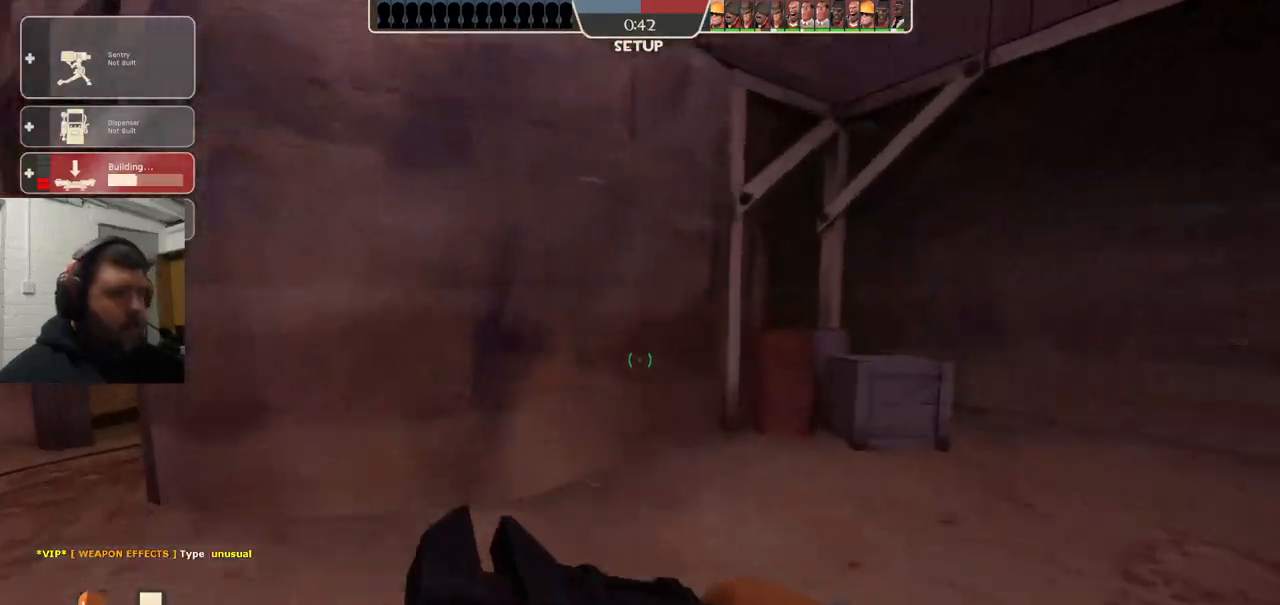
{"buttons": [], "left_stick": "up-left", "right_stick": "center", "events": [[100, "right_stick", "left"], [150, "right_stick", "center"]]}
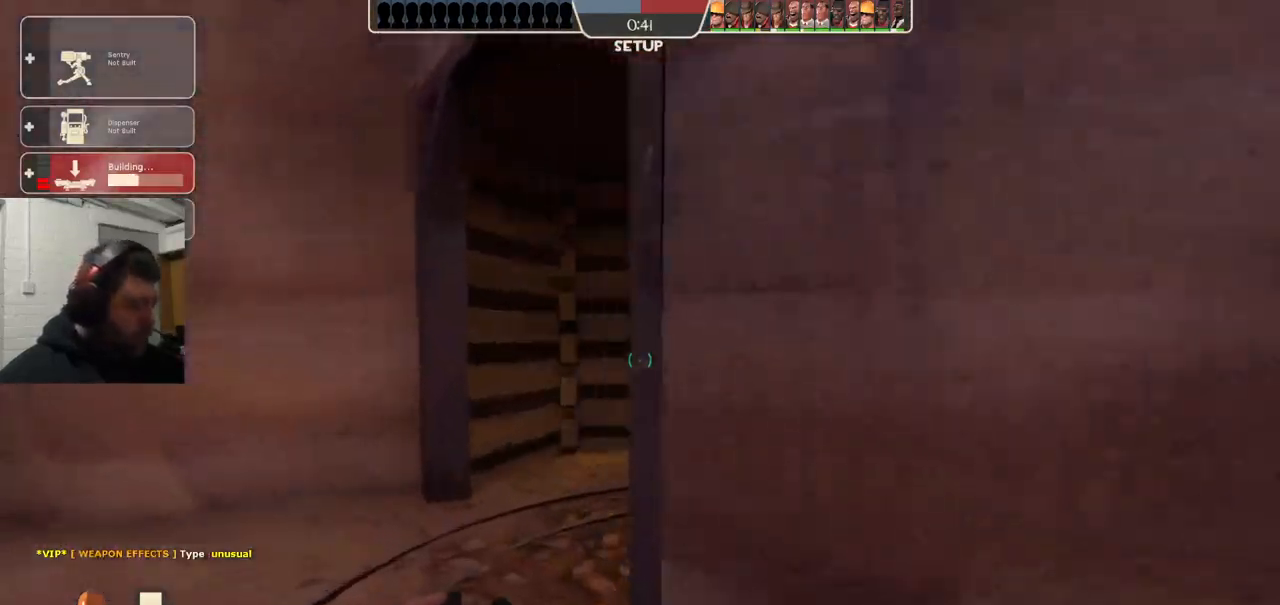
{"buttons": [], "left_stick": "center", "right_stick": "center", "events": [[433, "left_stick", "center"]]}
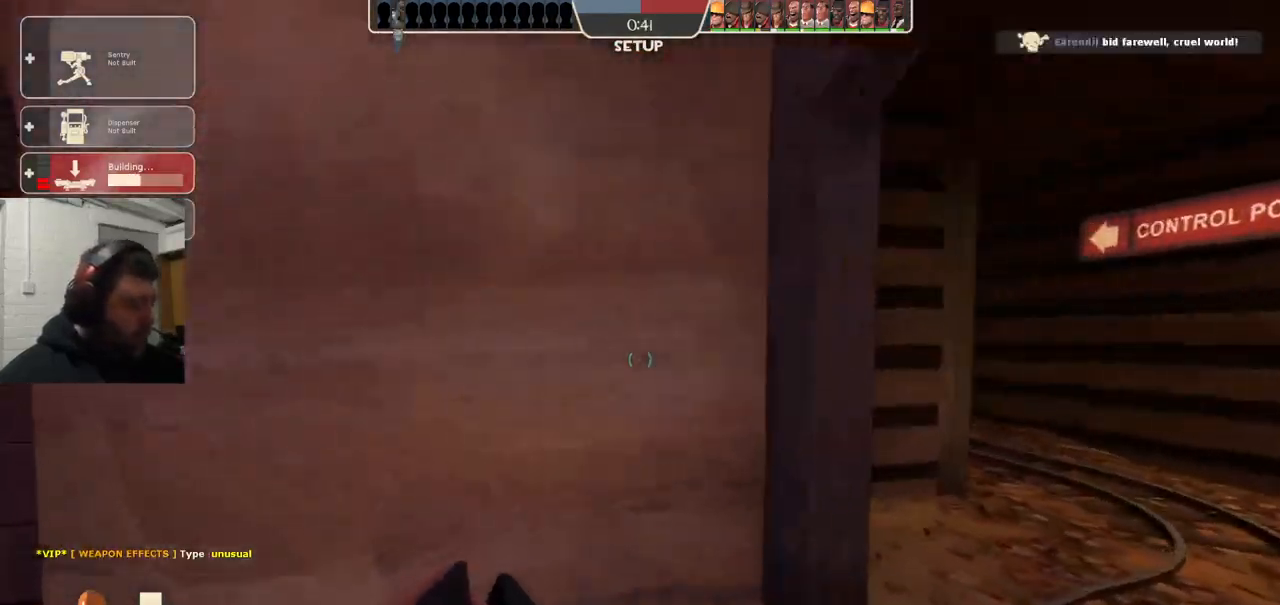
{"buttons": [], "left_stick": "center", "right_stick": "center", "events": []}
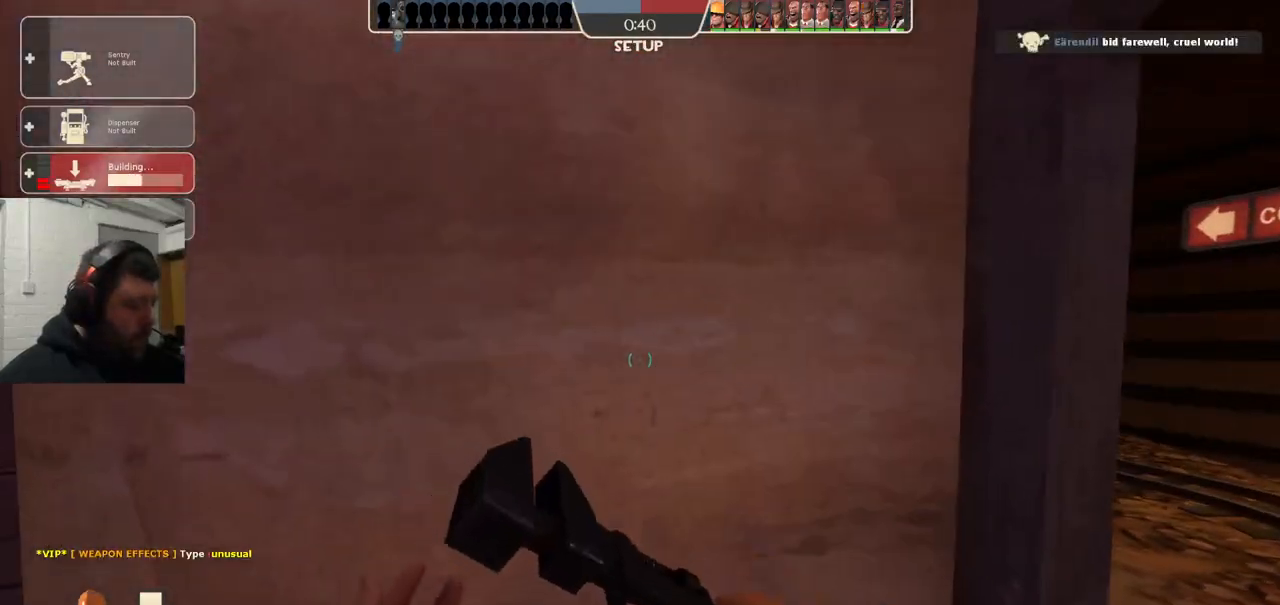
{"buttons": [], "left_stick": "center", "right_stick": "center", "events": []}
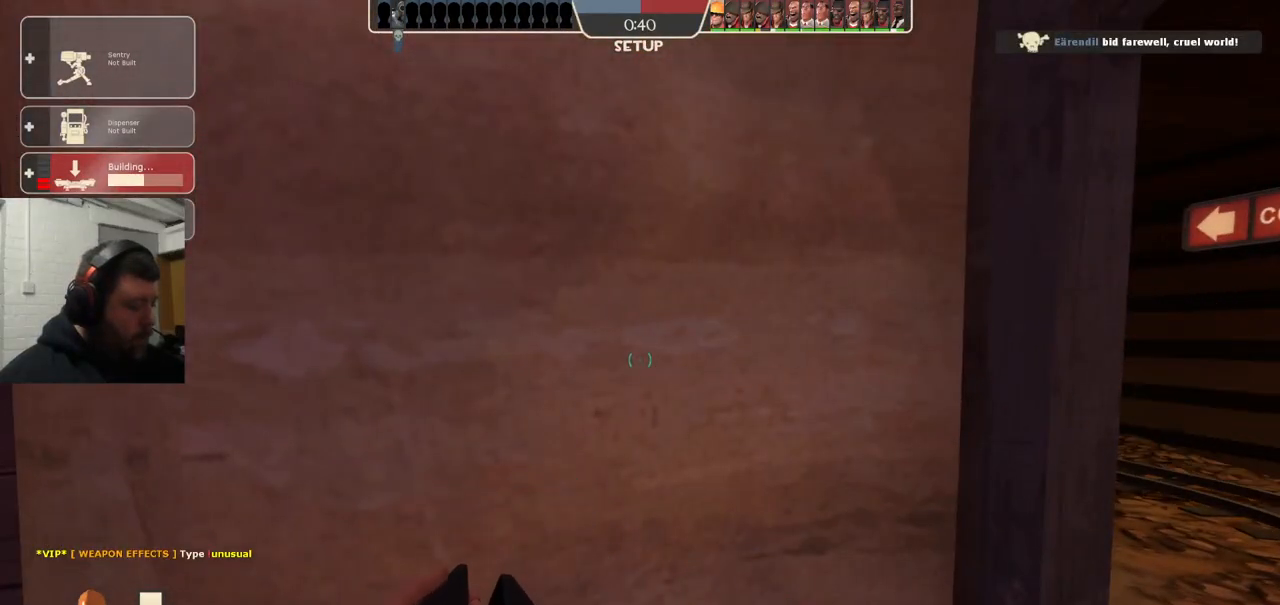
{"buttons": [], "left_stick": "center", "right_stick": "center", "events": []}
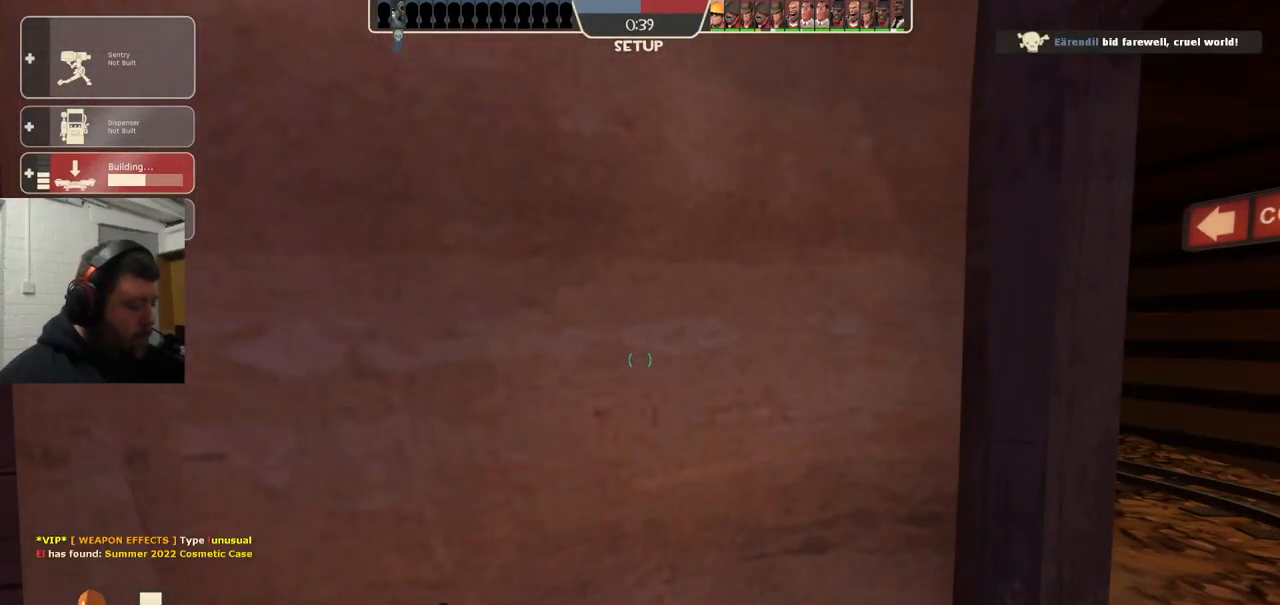
{"buttons": [], "left_stick": "center", "right_stick": "center", "events": [[133, "right_stick", "right"], [367, "right_stick", "center"]]}
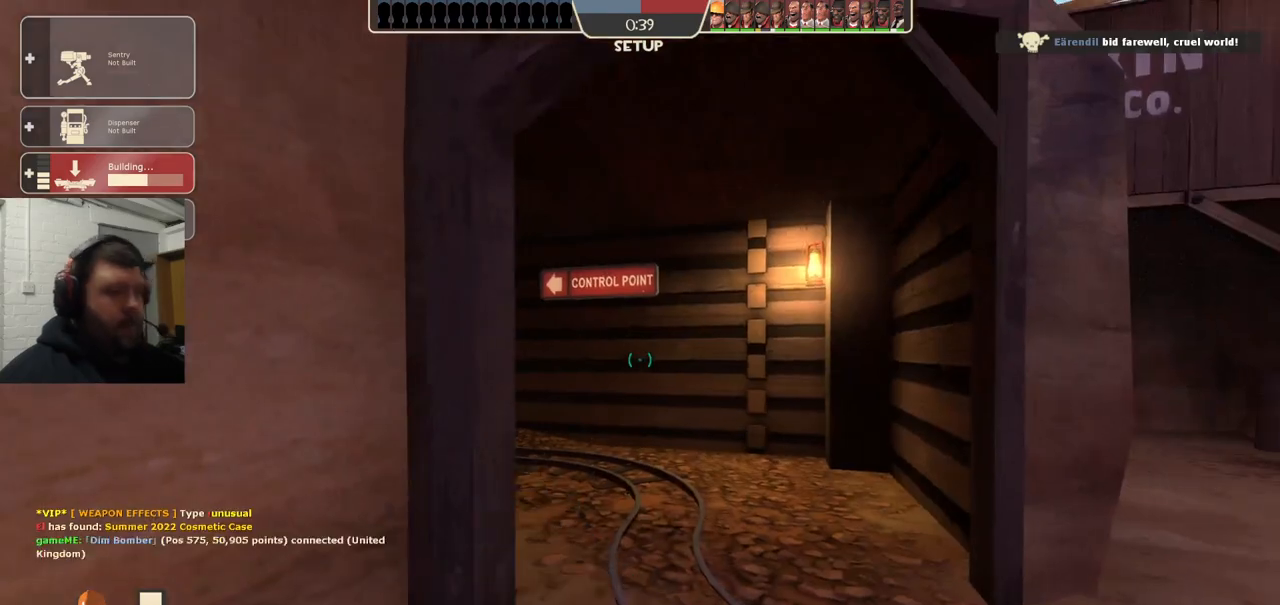
{"buttons": [], "left_stick": "up-right", "right_stick": "left", "events": [[267, "left_stick", "up-right"], [467, "right_stick", "left"]]}
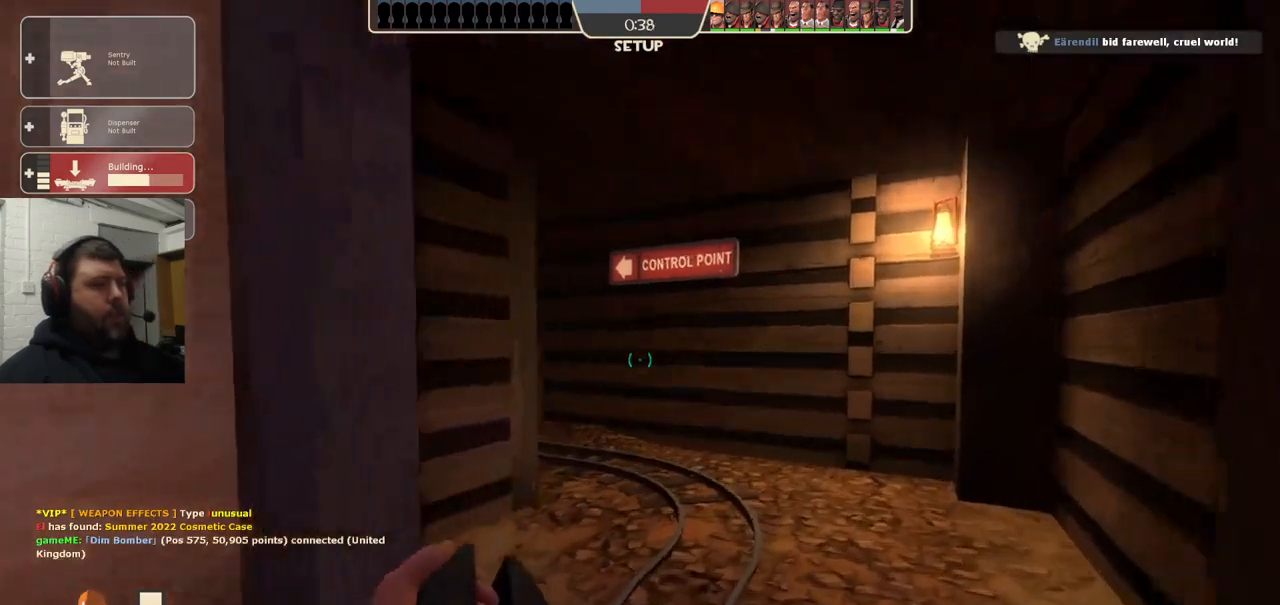
{"buttons": [], "left_stick": "up-right", "right_stick": "left", "events": [[17, "right_stick", "center"], [167, "right_stick", "left"], [300, "right_stick", "center"], [450, "right_stick", "left"]]}
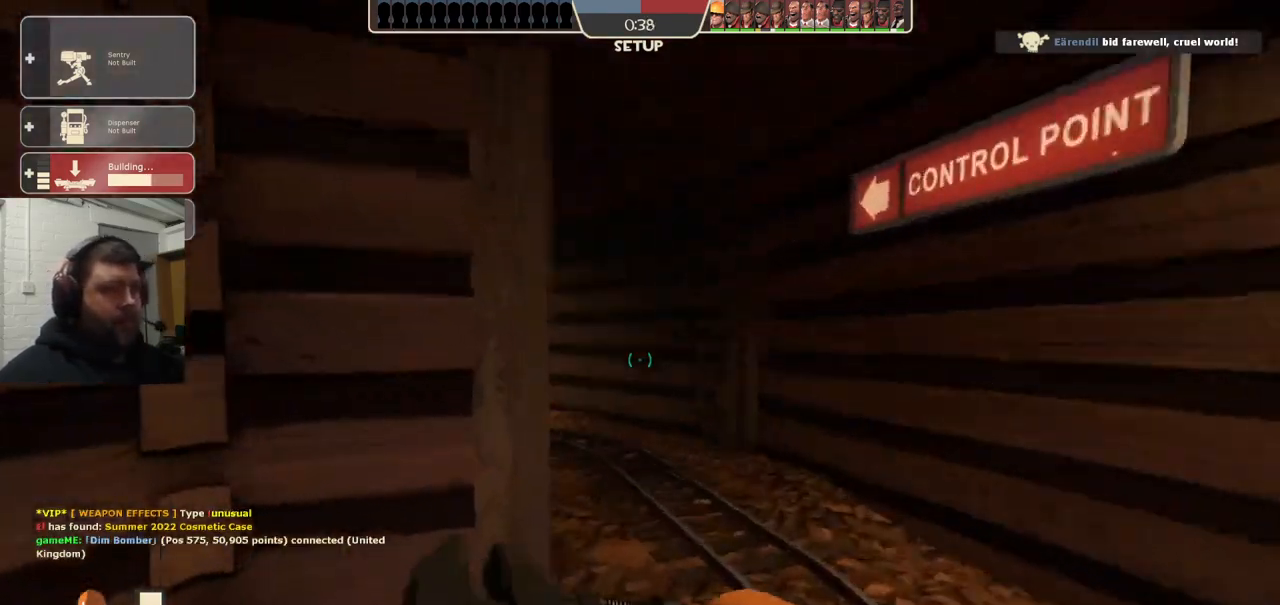
{"buttons": [], "left_stick": "up", "right_stick": "left", "events": [[83, "right_stick", "center"], [267, "right_stick", "left"], [333, "left_stick", "up"]]}
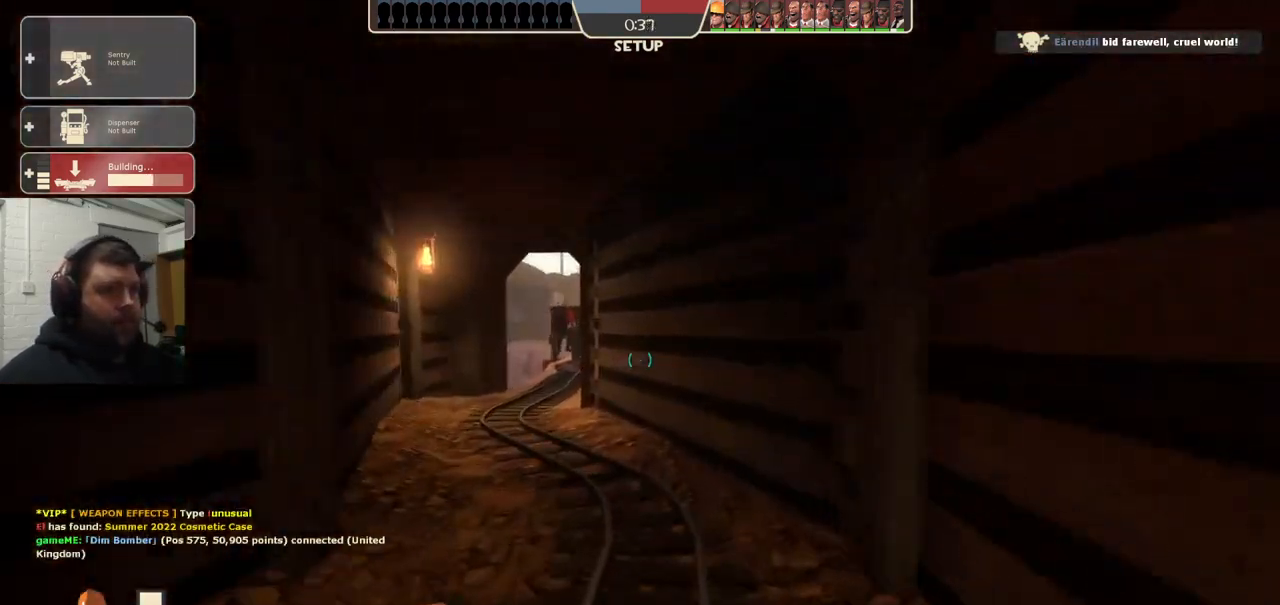
{"buttons": ["START"], "left_stick": "center", "right_stick": "center", "events": [[33, "left_stick", "center"], [33, "right_stick", "center"], [383, "START", "down"]]}
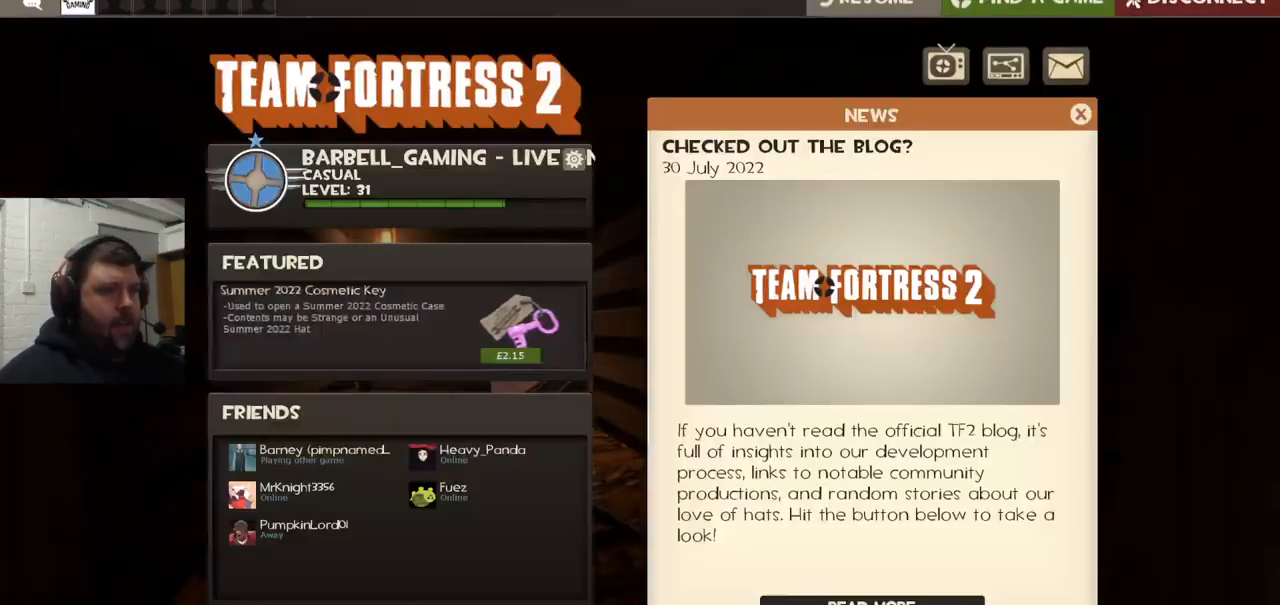
{"buttons": [], "left_stick": "up", "right_stick": "center", "events": [[17, "START", "up"], [183, "START", "down"], [267, "START", "up"], [450, "left_stick", "up"]]}
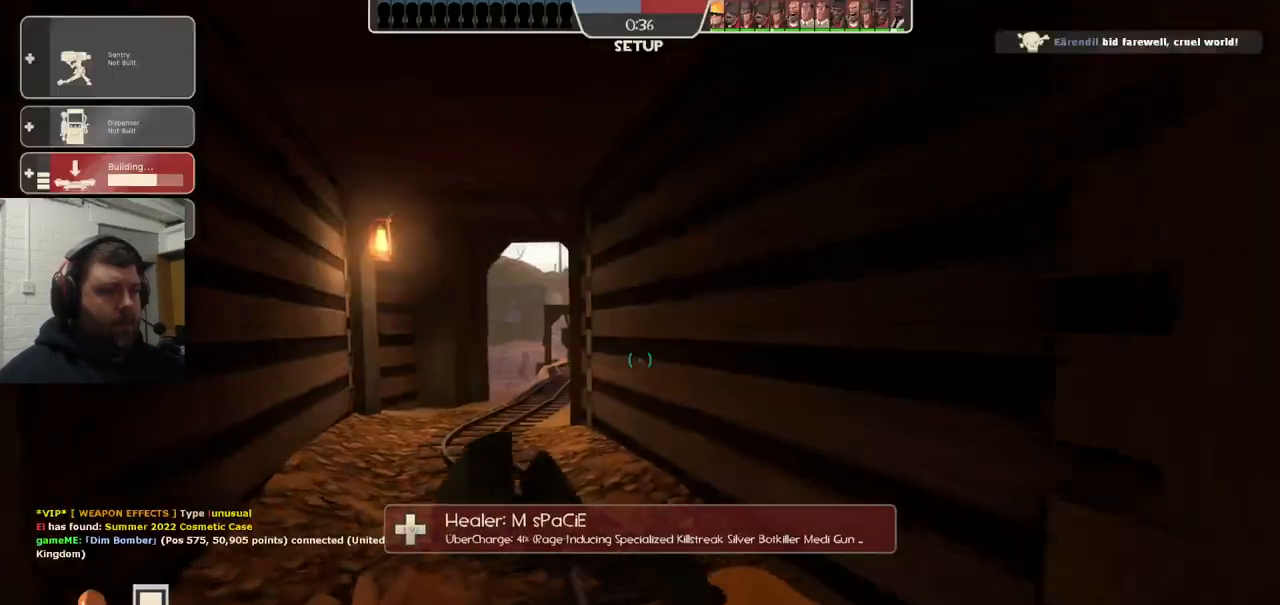
{"buttons": [], "left_stick": "up", "right_stick": "center", "events": []}
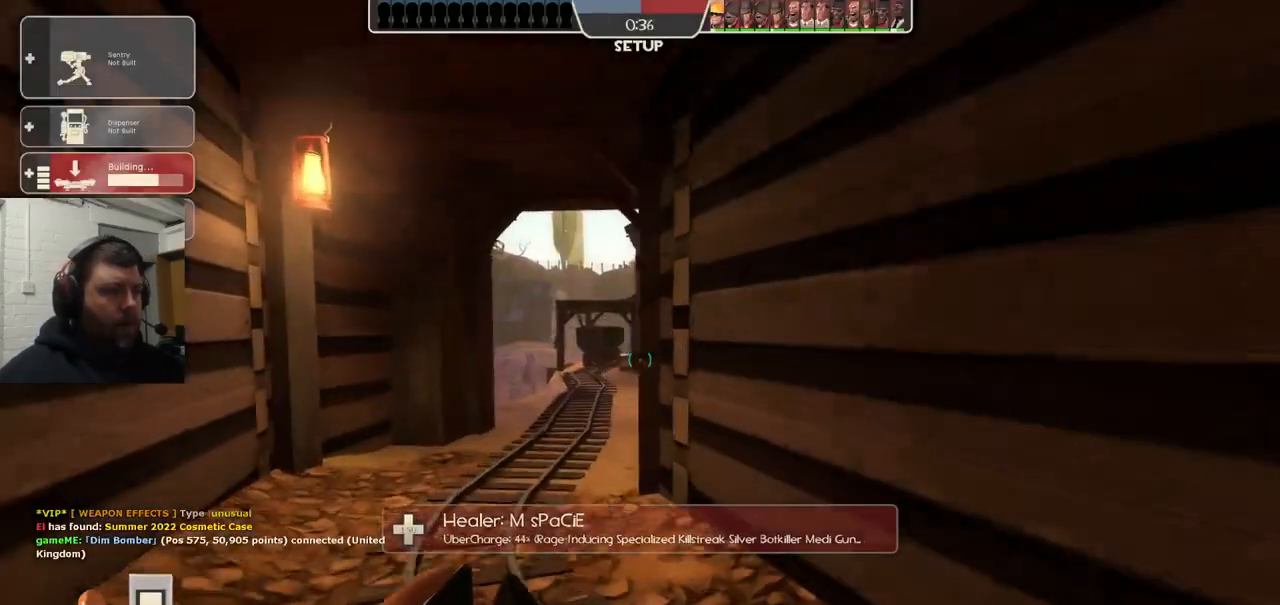
{"buttons": [], "left_stick": "up", "right_stick": "center", "events": [[217, "right_stick", "right"], [317, "right_stick", "center"]]}
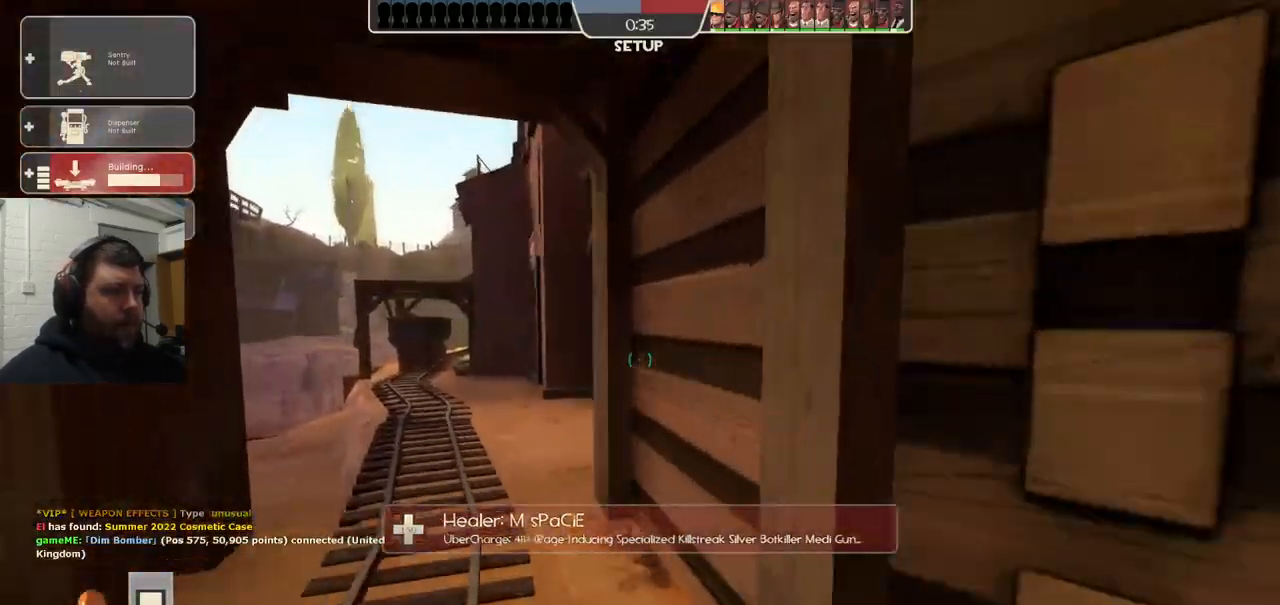
{"buttons": [], "left_stick": "up", "right_stick": "center", "events": []}
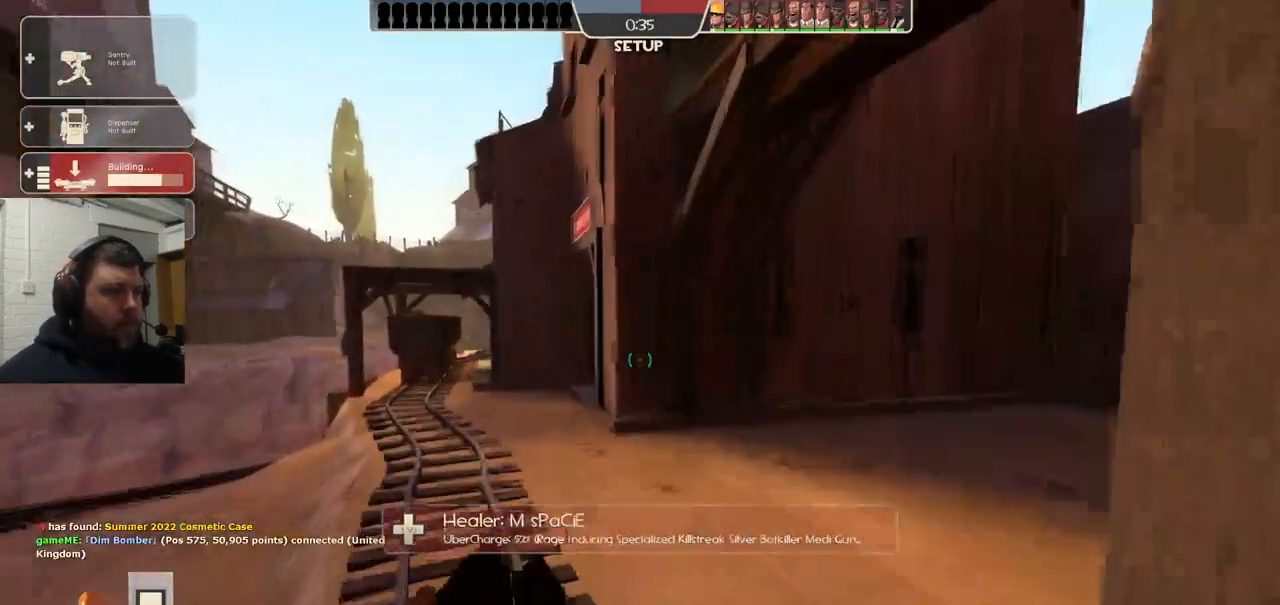
{"buttons": [], "left_stick": "up", "right_stick": "center", "events": [[50, "DPAD_LEFT", "down"], [133, "DPAD_LEFT", "up"]]}
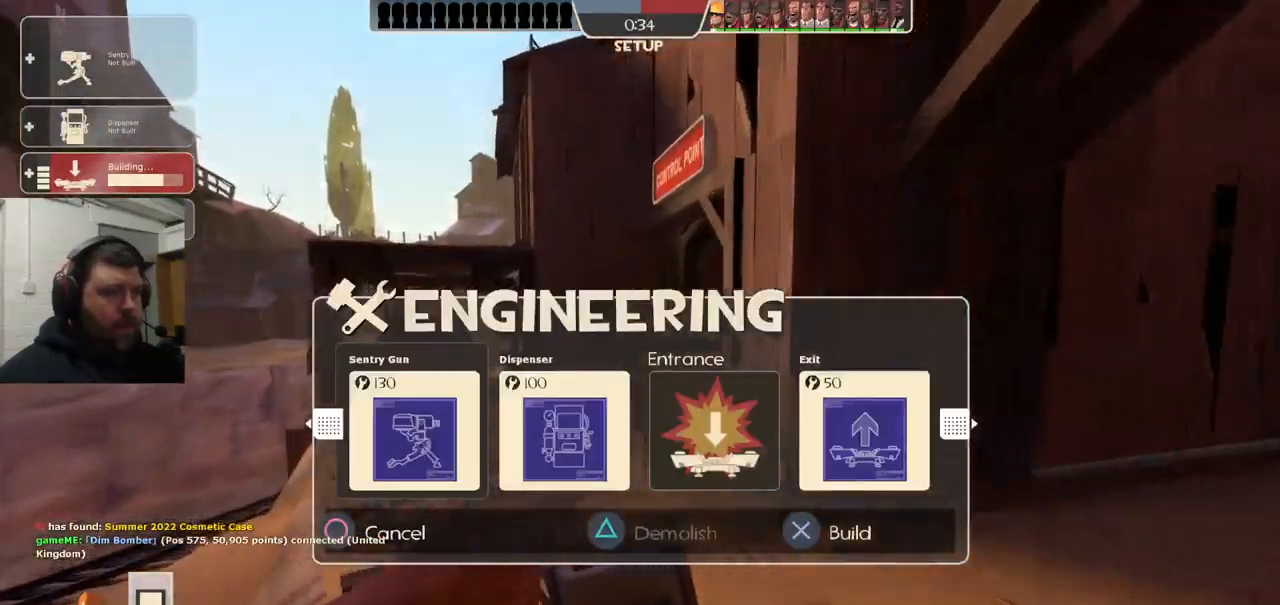
{"buttons": [], "left_stick": "up", "right_stick": "center", "events": [[200, "R1", "down"], [317, "R1", "up"]]}
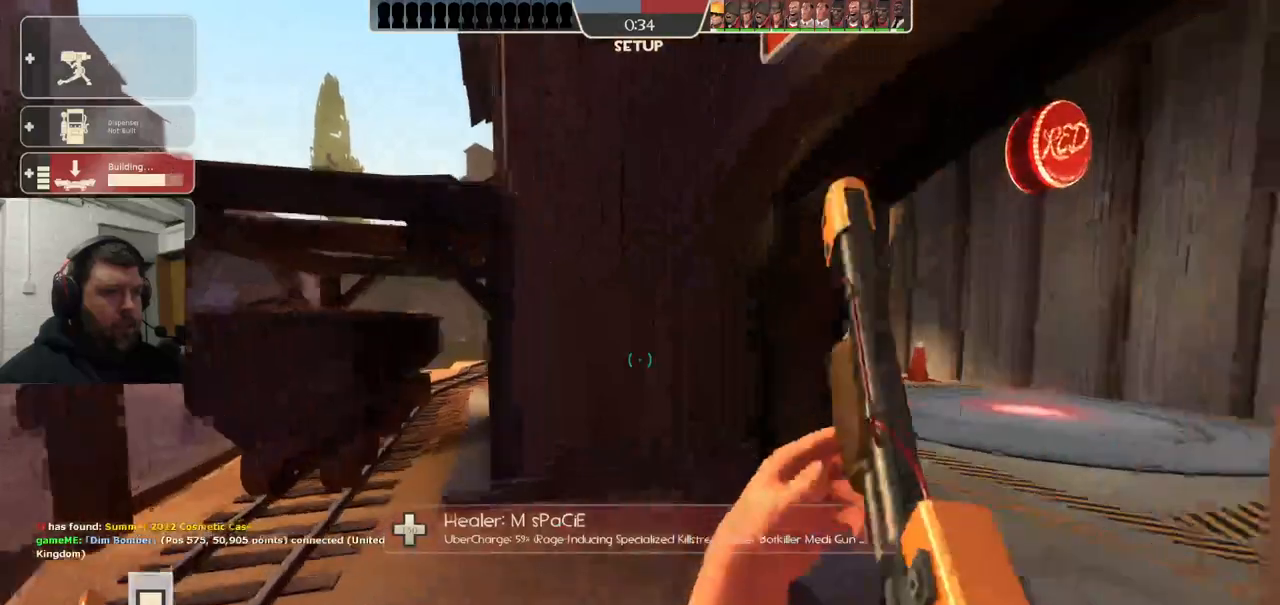
{"buttons": [], "left_stick": "up-right", "right_stick": "center", "events": [[100, "right_stick", "right"], [117, "left_stick", "up-right"], [200, "right_stick", "center"], [300, "SQUARE", "down"], [367, "SQUARE", "up"]]}
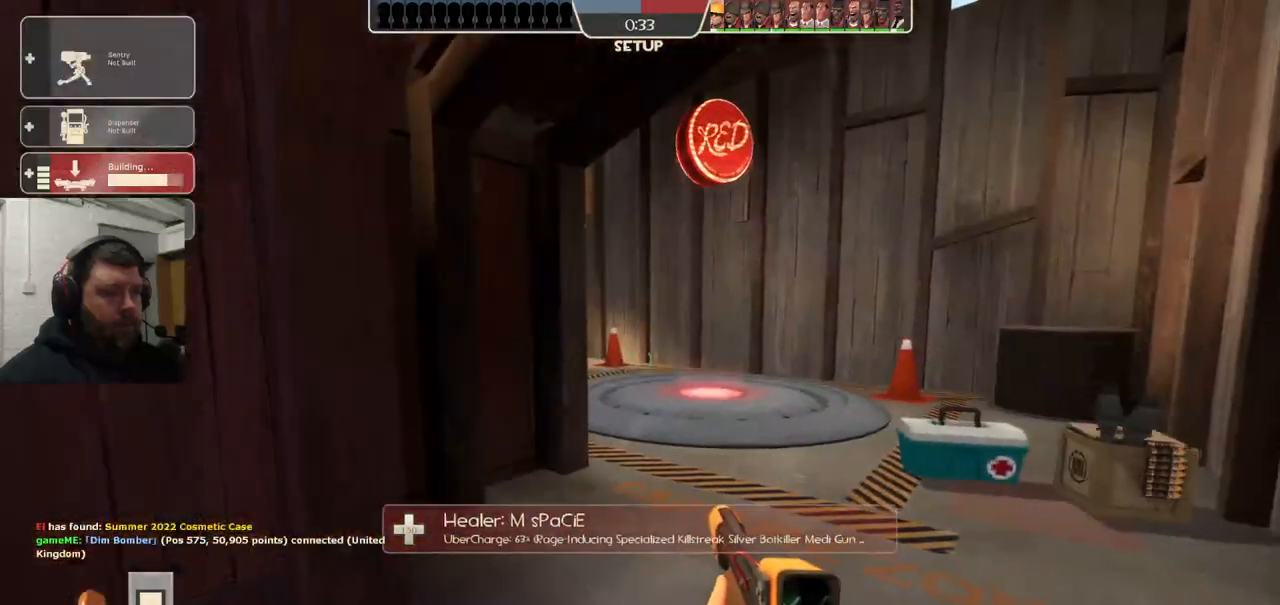
{"buttons": [], "left_stick": "up-right", "right_stick": "center", "events": [[67, "left_stick", "up"], [333, "left_stick", "up-right"]]}
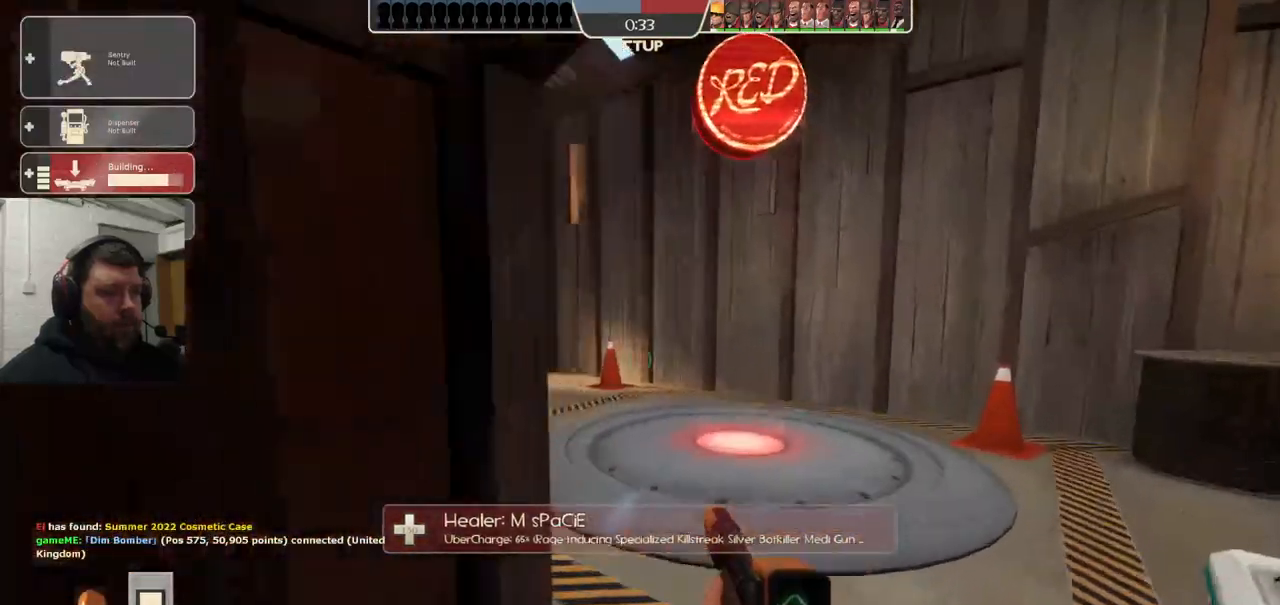
{"buttons": [], "left_stick": "up-right", "right_stick": "left", "events": [[83, "right_stick", "left"], [267, "right_stick", "center"], [333, "right_stick", "left"]]}
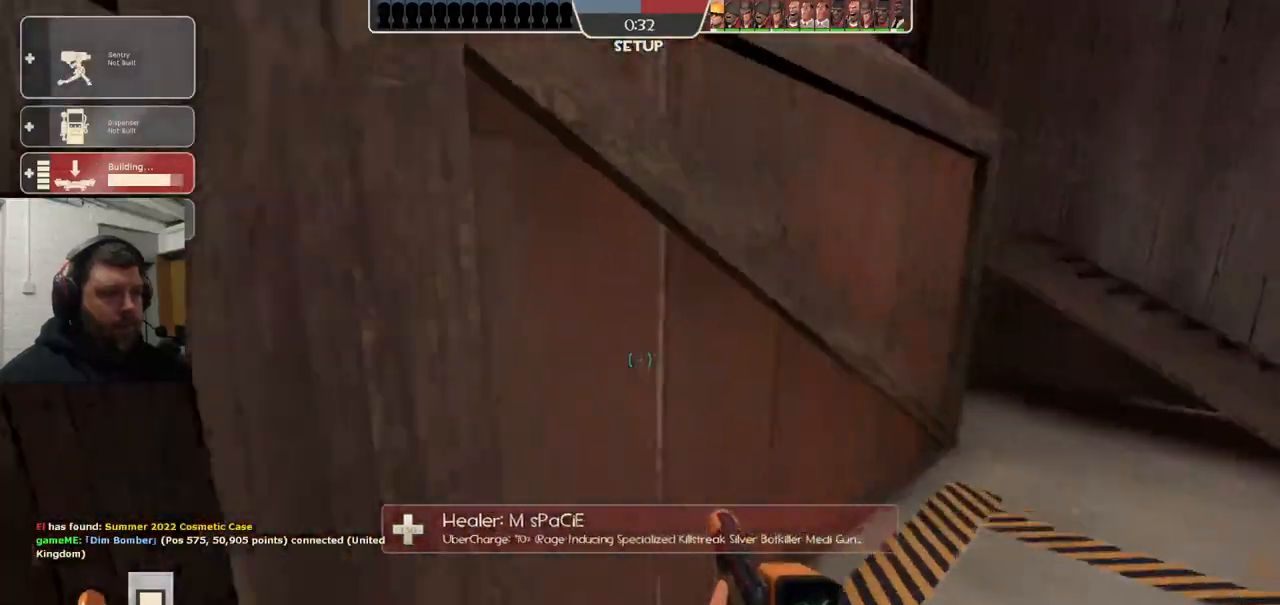
{"buttons": [], "left_stick": "up-right", "right_stick": "center", "events": [[117, "right_stick", "center"]]}
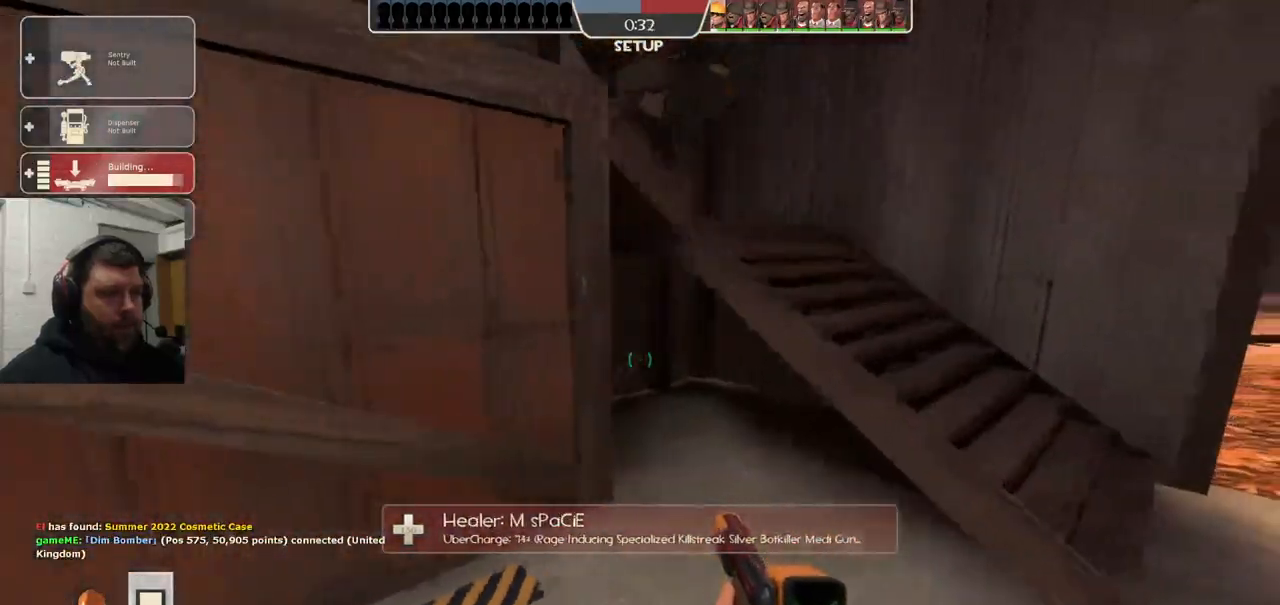
{"buttons": [], "left_stick": "up", "right_stick": "left", "events": [[267, "right_stick", "left"], [467, "left_stick", "up"]]}
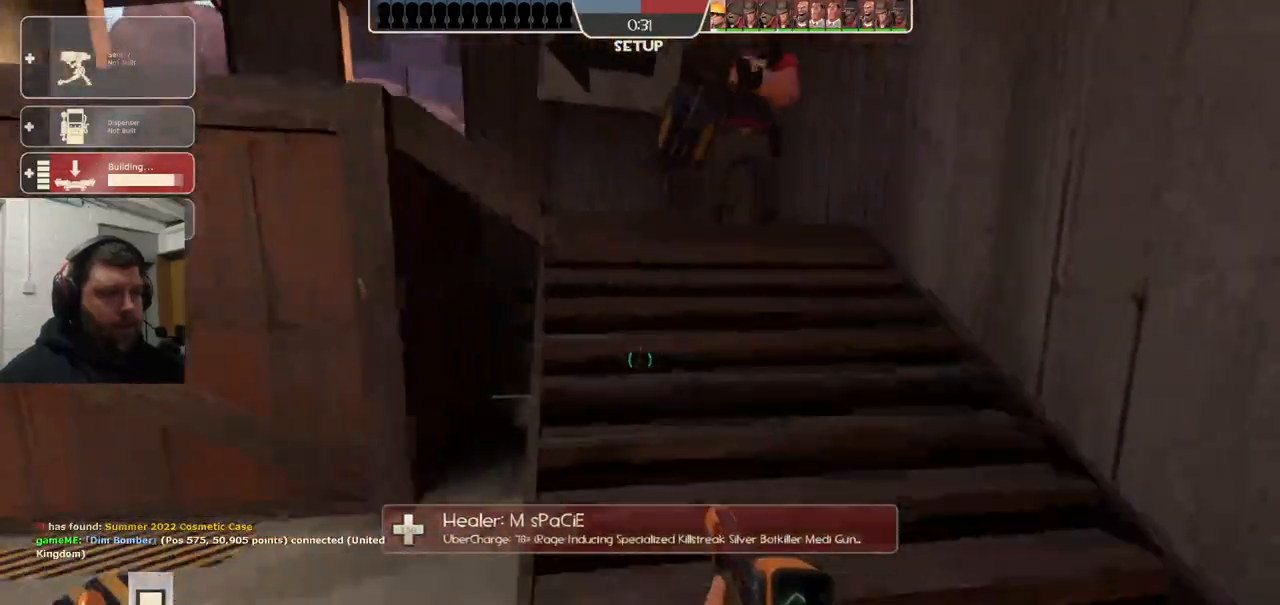
{"buttons": [], "left_stick": "up", "right_stick": "left", "events": [[300, "right_stick", "center"], [417, "right_stick", "left"]]}
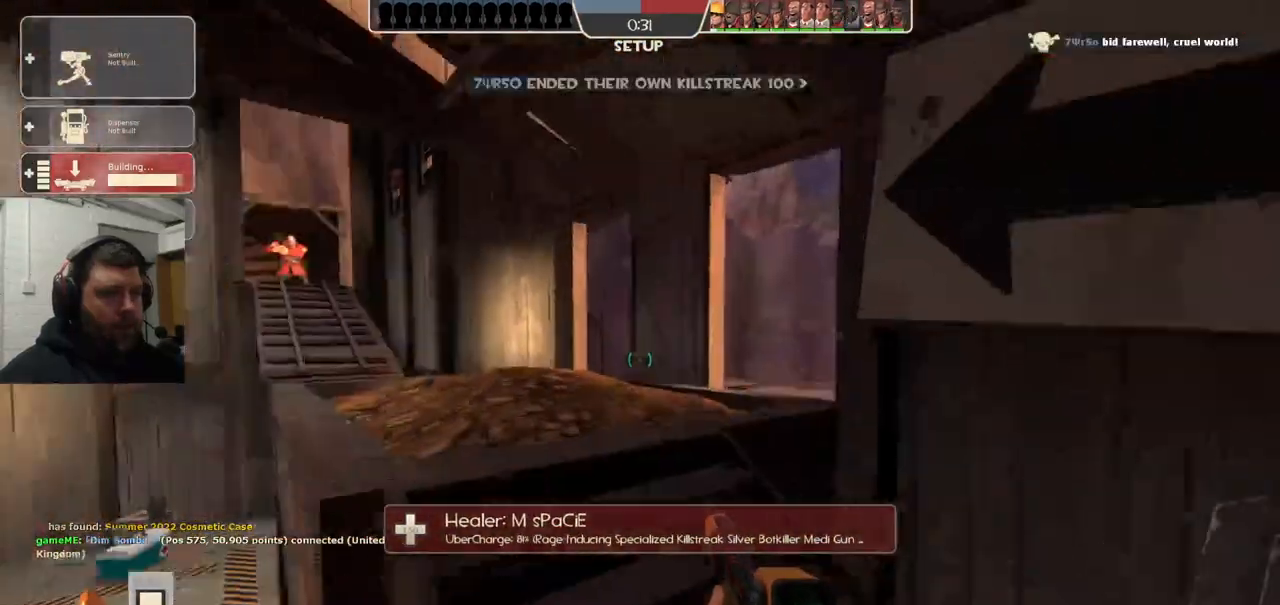
{"buttons": [], "left_stick": "up", "right_stick": "center", "events": [[100, "right_stick", "center"], [383, "right_stick", "left"], [467, "right_stick", "center"]]}
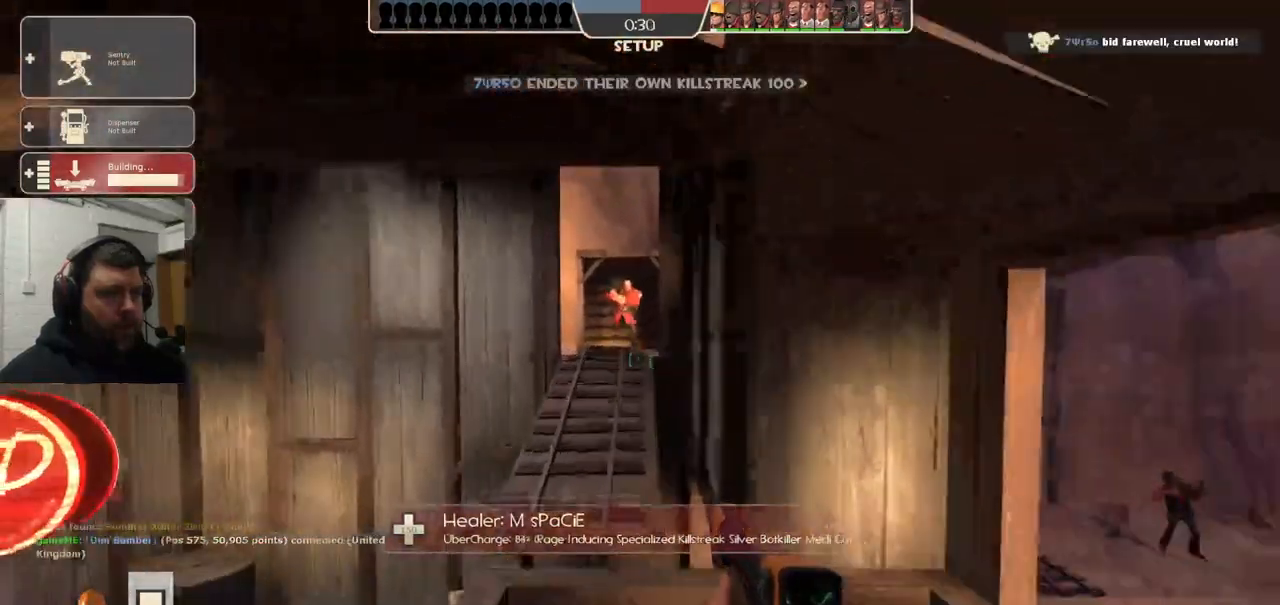
{"buttons": [], "left_stick": "up", "right_stick": "center", "events": []}
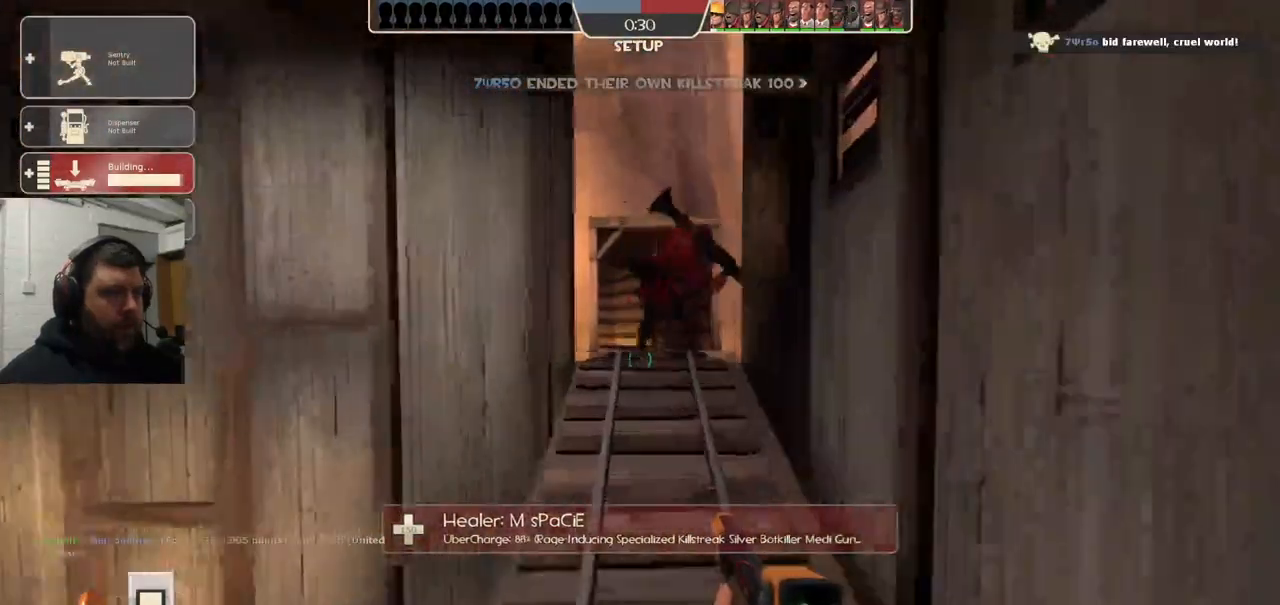
{"buttons": [], "left_stick": "up", "right_stick": "center", "events": []}
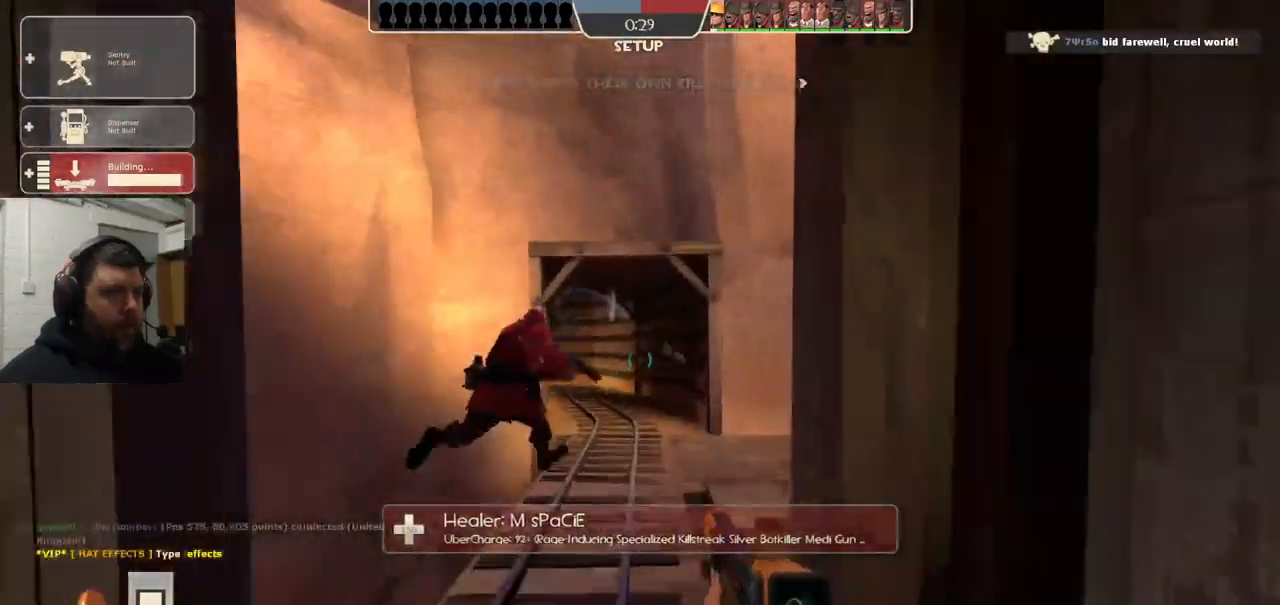
{"buttons": [], "left_stick": "up", "right_stick": "center", "events": []}
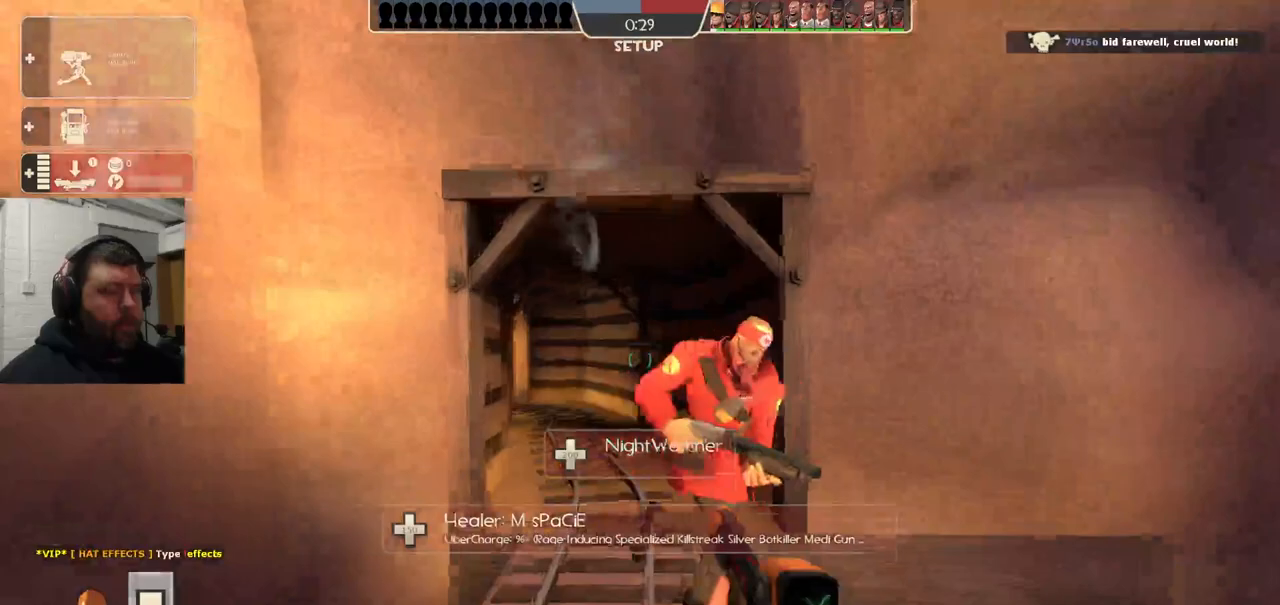
{"buttons": [], "left_stick": "up", "right_stick": "center", "events": []}
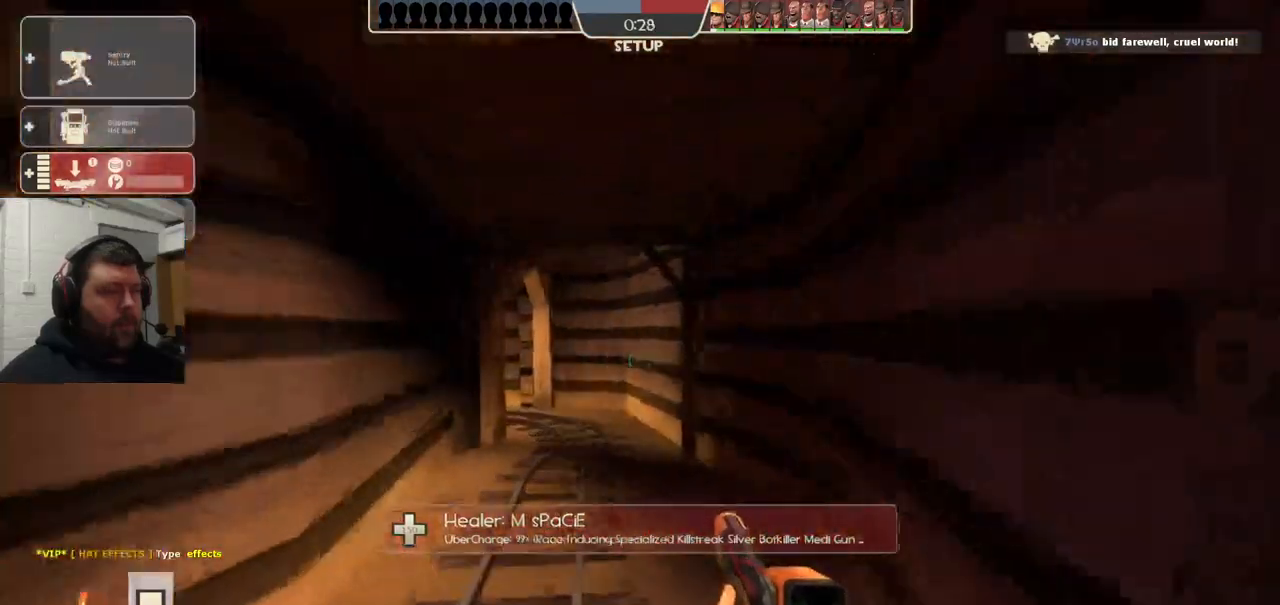
{"buttons": [], "left_stick": "up", "right_stick": "center", "events": []}
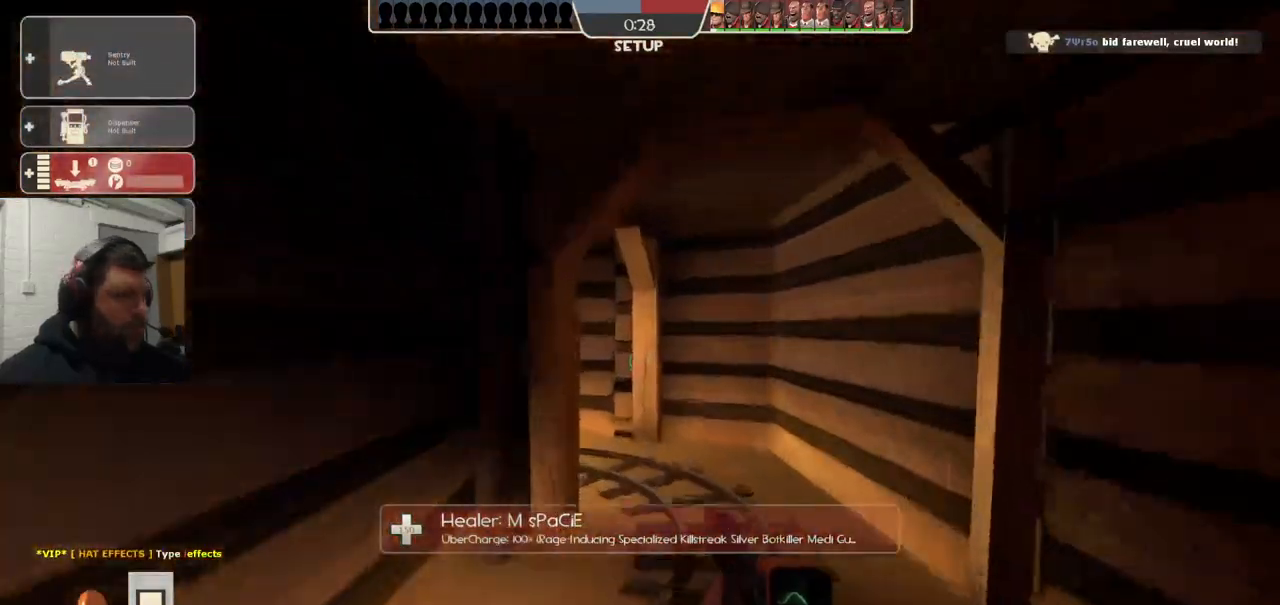
{"buttons": [], "left_stick": "up", "right_stick": "center", "events": []}